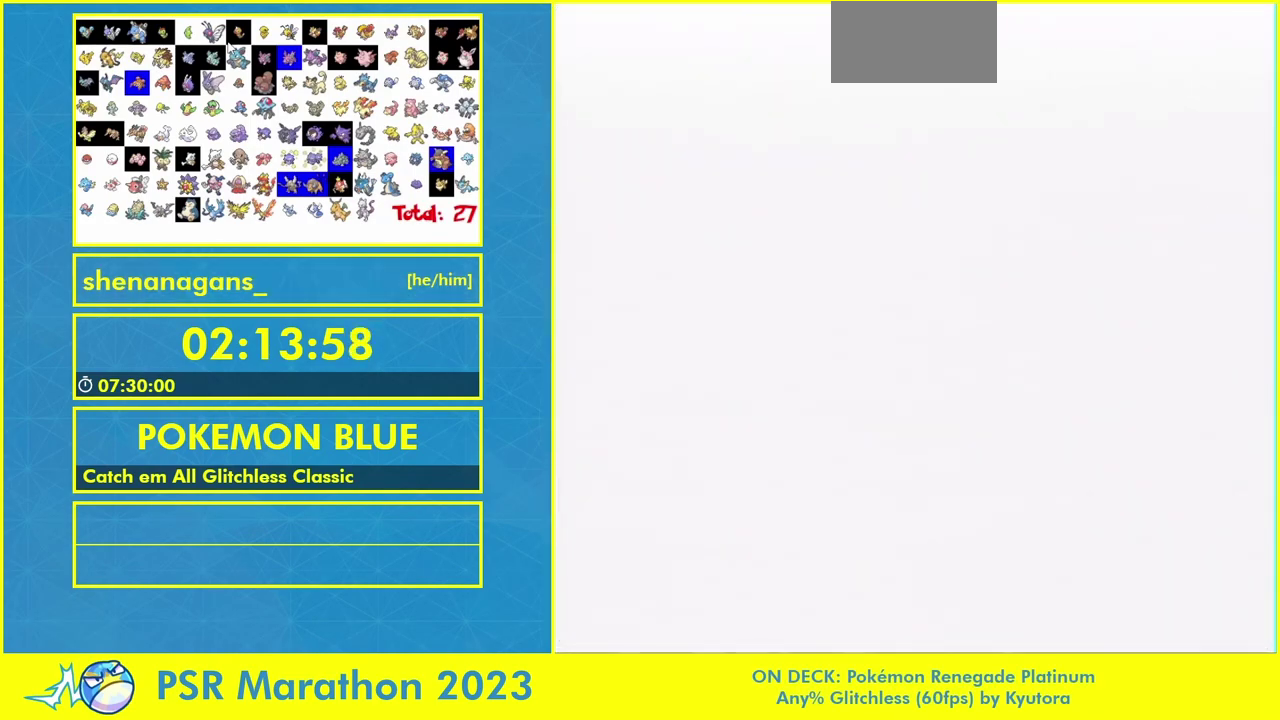
Gameplay with a controller (Nintendo layout); each line is a JSON object with the inputs held at the frame after it. Not read: DPAD_UP L3 R1 R3.
{"buttons": []}
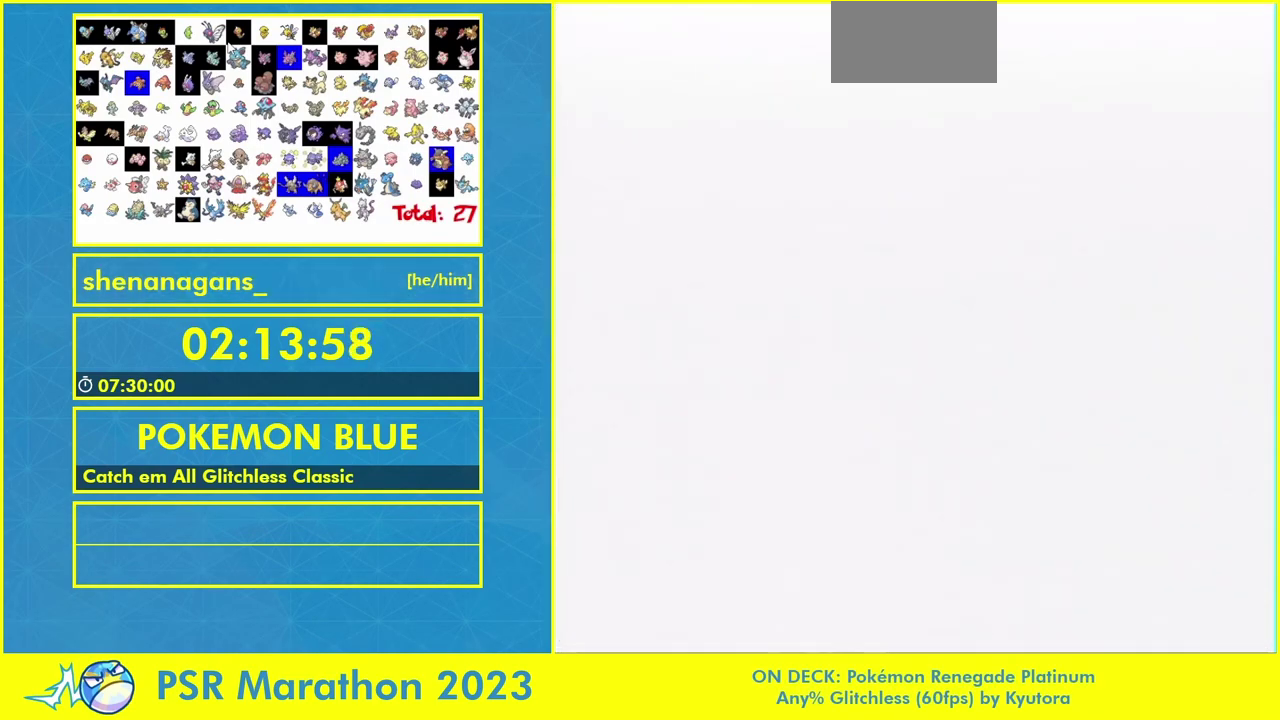
{"buttons": []}
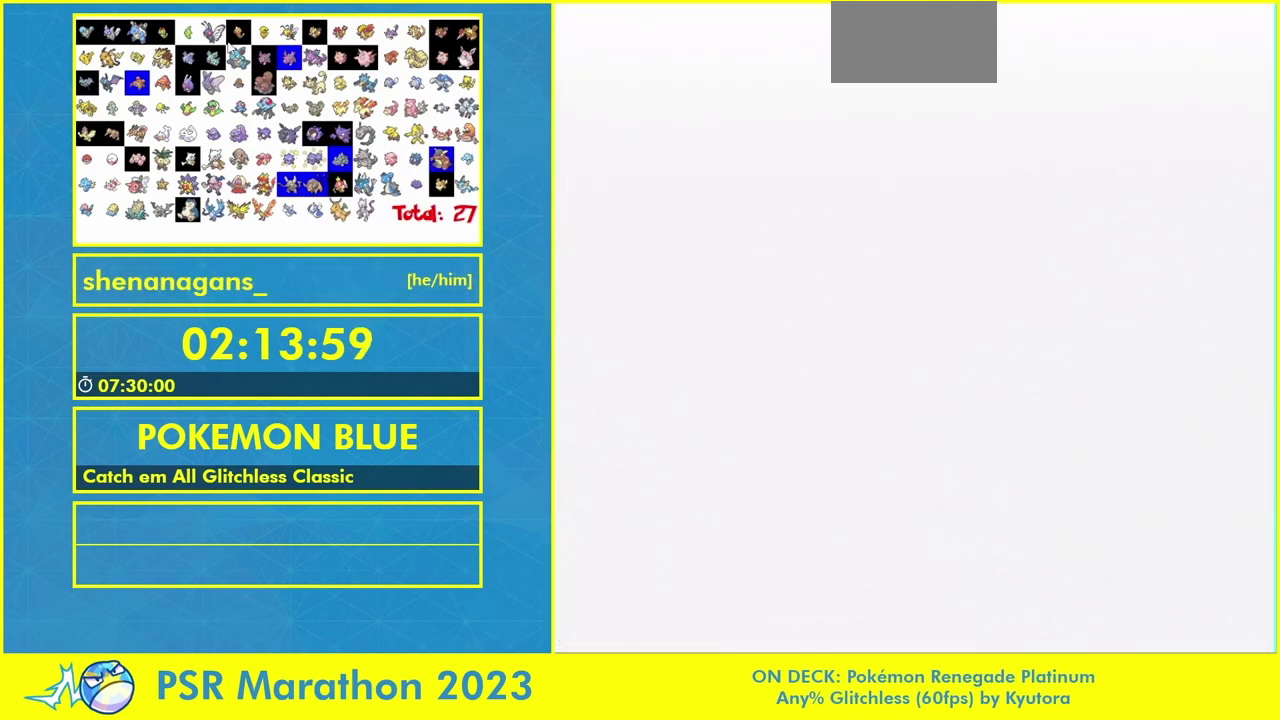
{"buttons": []}
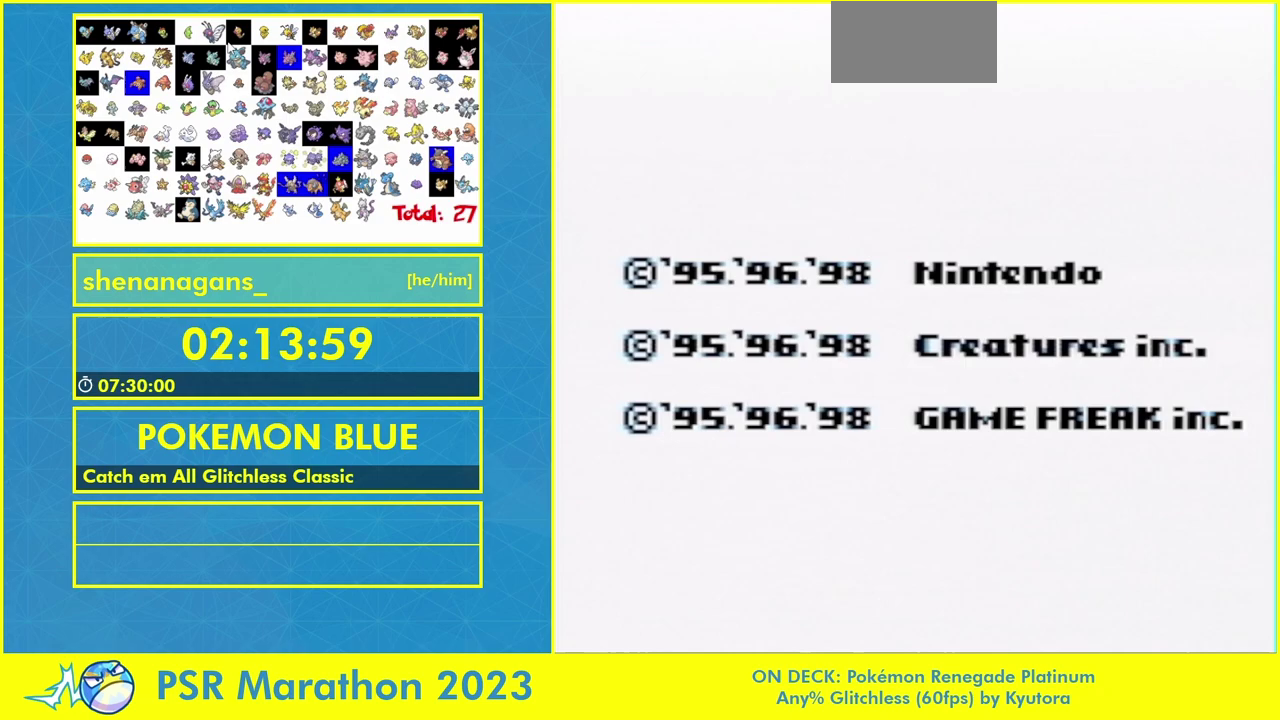
{"buttons": []}
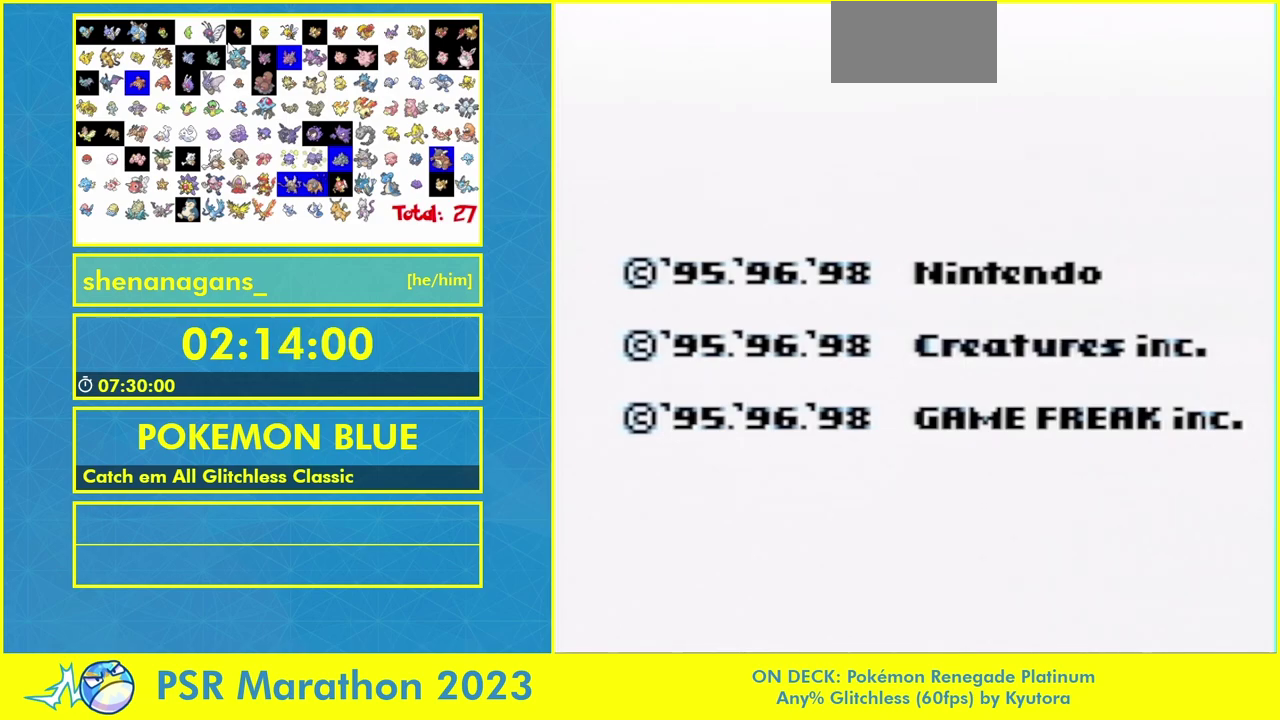
{"buttons": ["START"]}
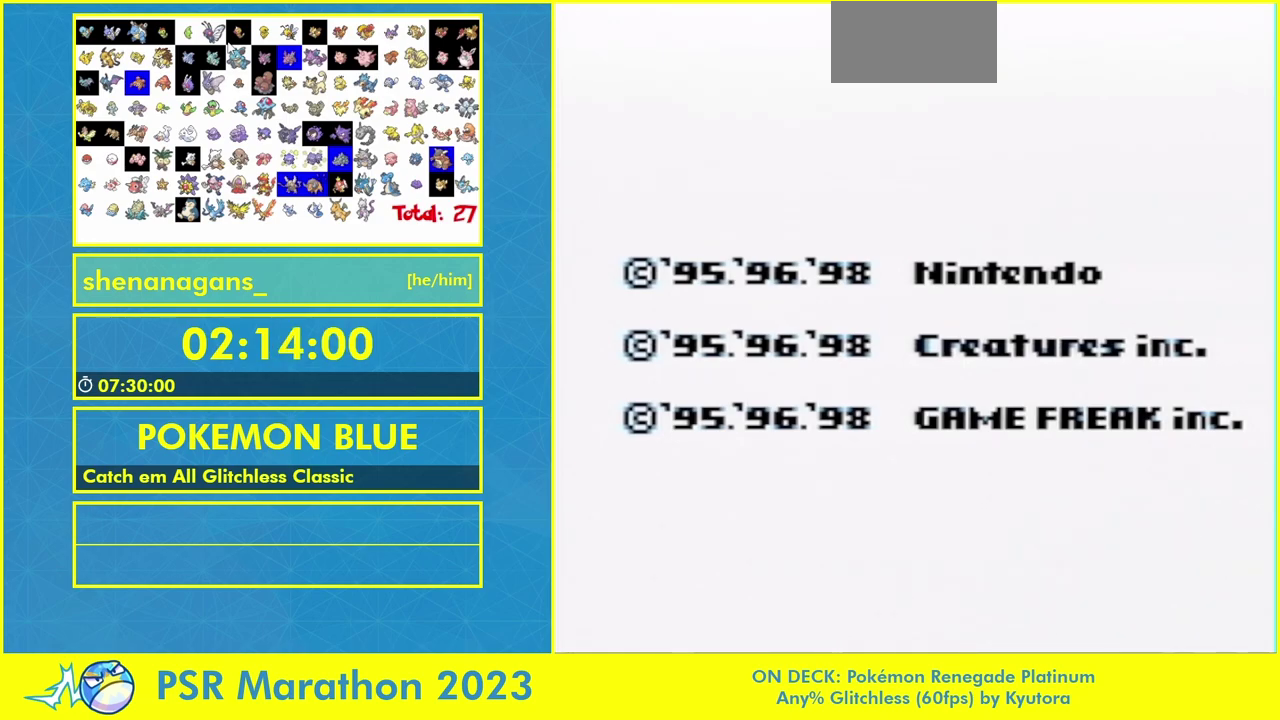
{"buttons": ["START"]}
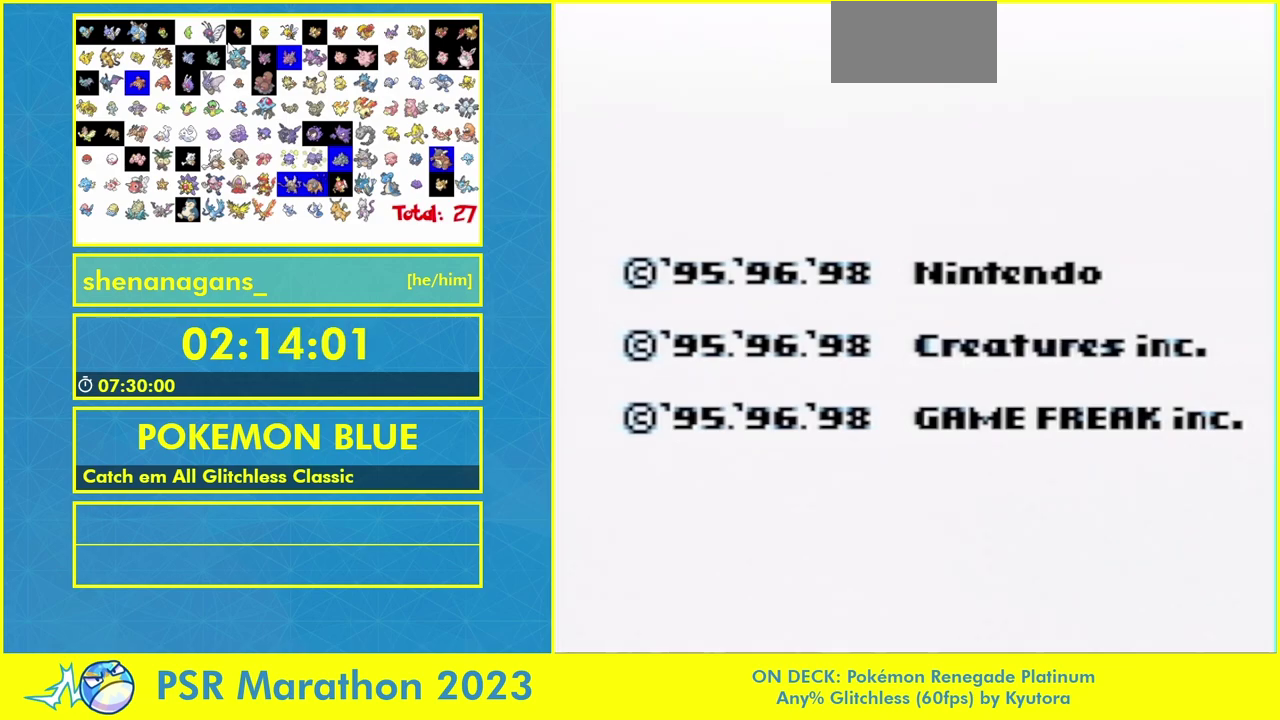
{"buttons": ["START"]}
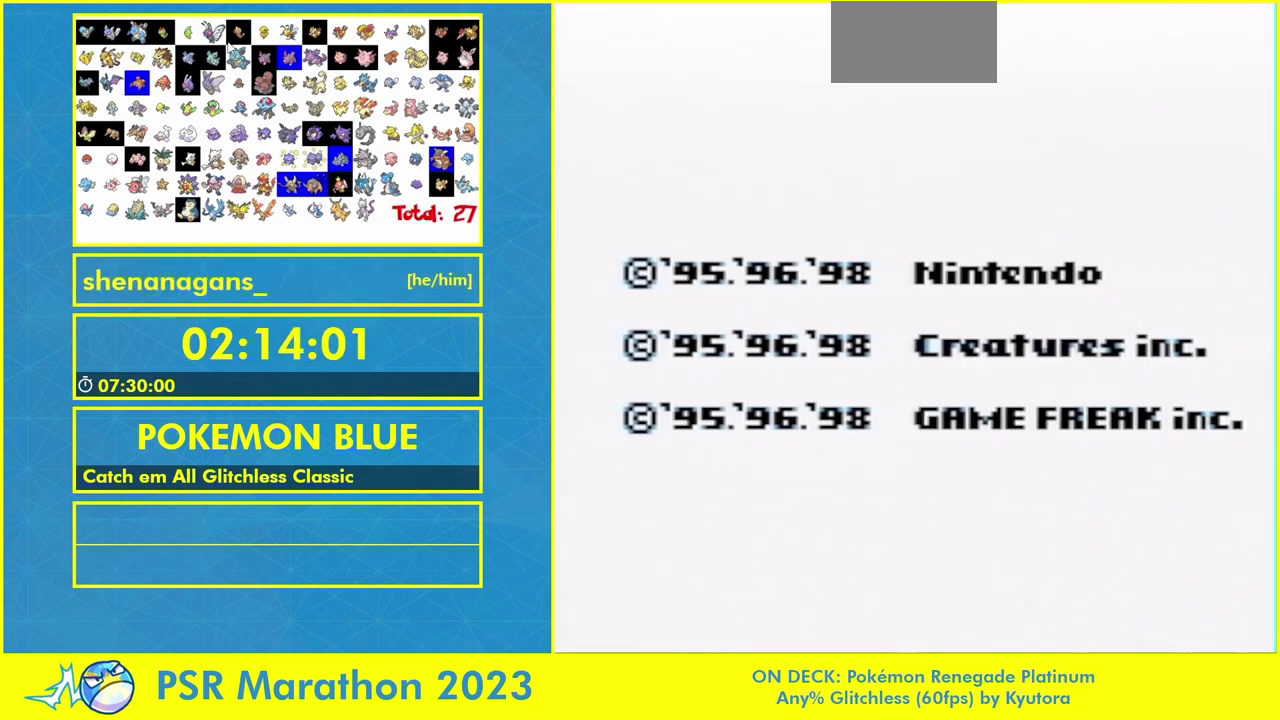
{"buttons": ["START"]}